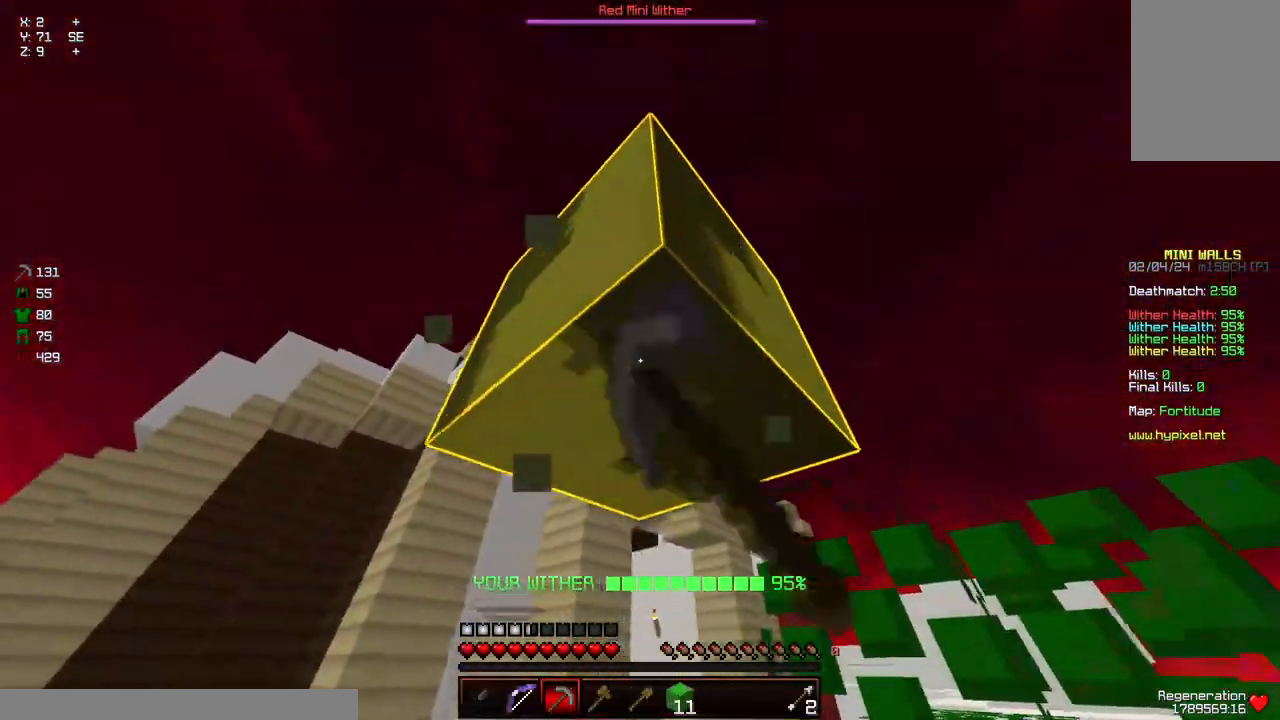
Gameplay with keyboard and mouse; each line is a JSON object with the keys and mouse buttons held at the frame after it. "events" lists presses ("down") and releases ("up") of "a", "d", "s", "space", "w", "mouse_left" and "mouse_right" between this image and that frame as [ms after this image, input, new state], when the widget could be followed in between. "mouse_left", "mouse_right" = the "left", "right" buttons of the "mouse" list. No other keys are recorded. Fast repeated clicks can show as one long hold. Mouse movement is not recorded.
{"keys": ["w"], "mouse": ["left"], "events": []}
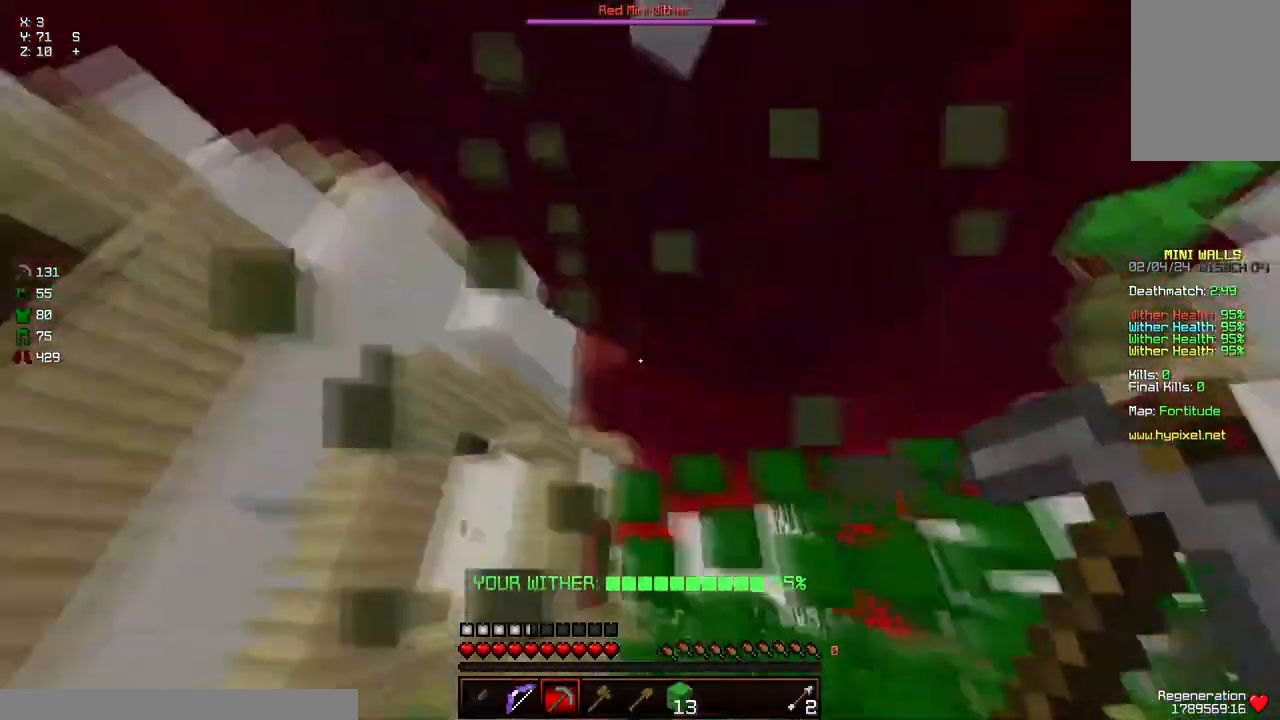
{"keys": ["d", "w"], "mouse": [], "events": [[67, "a", "down"], [217, "mouse_left", "up"], [317, "a", "up"], [467, "d", "down"]]}
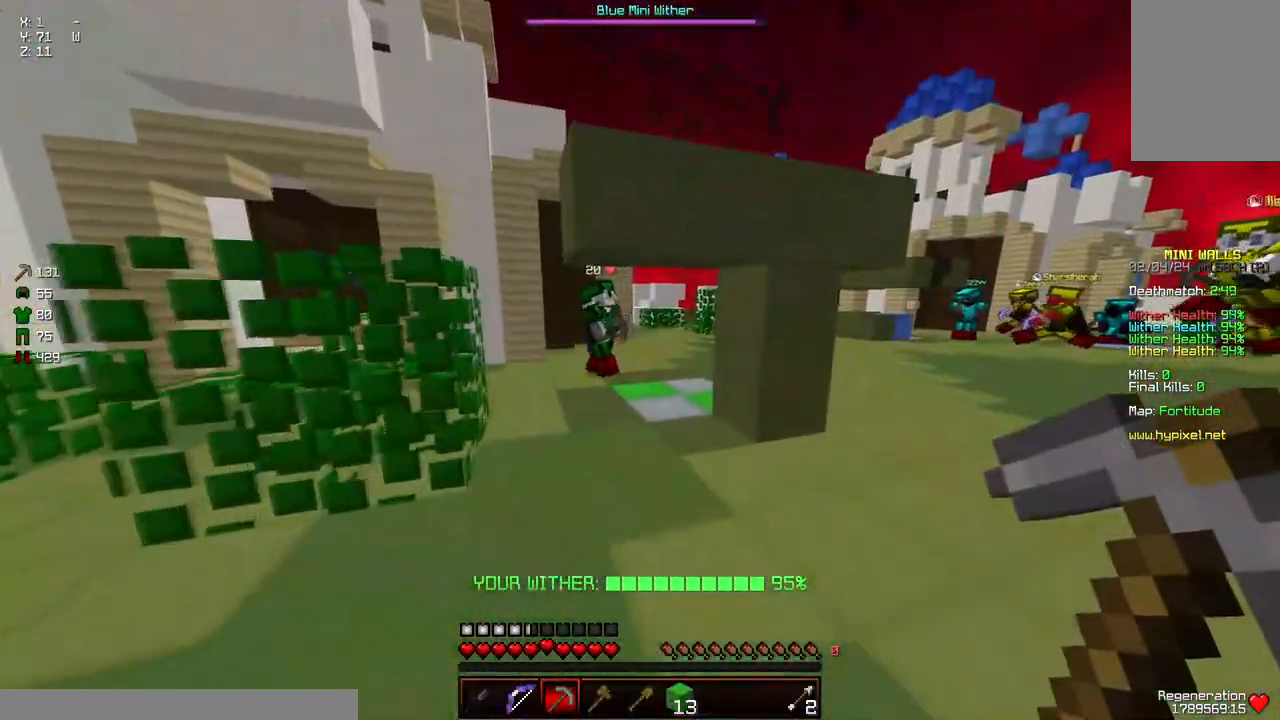
{"keys": ["w"], "mouse": ["left"], "events": [[117, "d", "up"], [167, "mouse_left", "down"], [334, "w", "up"], [384, "w", "down"]]}
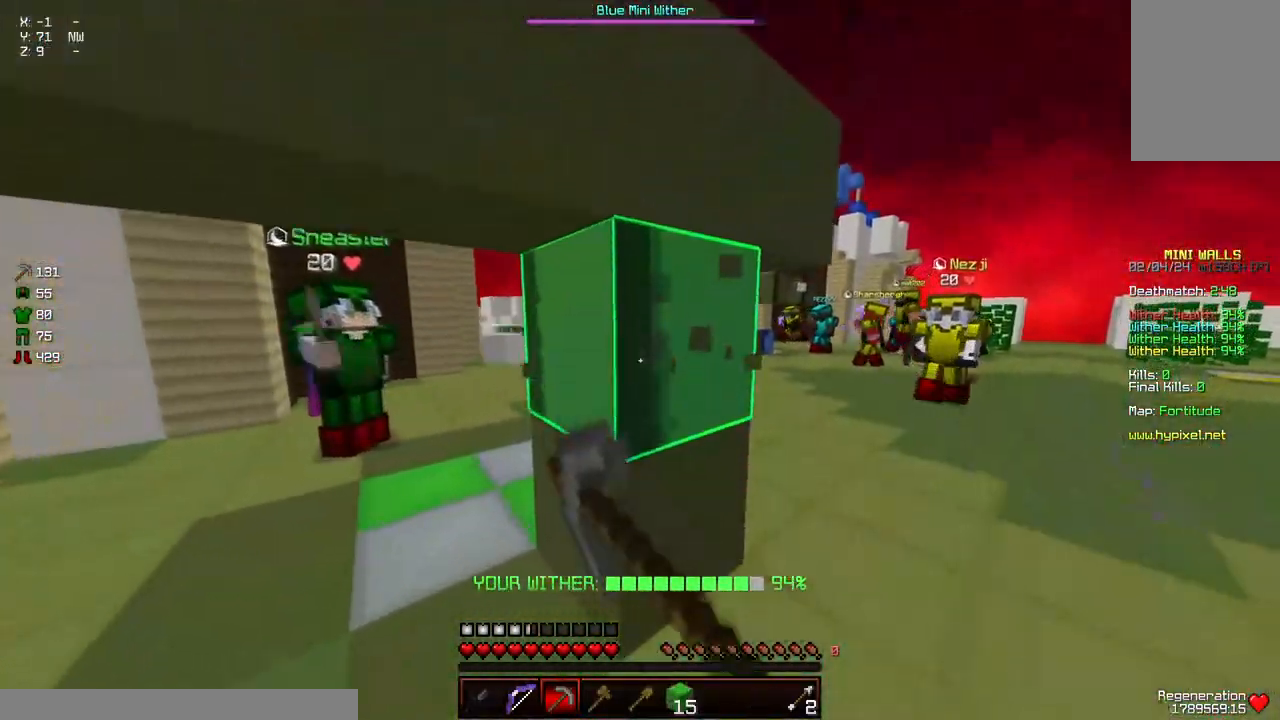
{"keys": [], "mouse": ["left"], "events": [[100, "w", "up"], [250, "s", "down"], [500, "s", "up"]]}
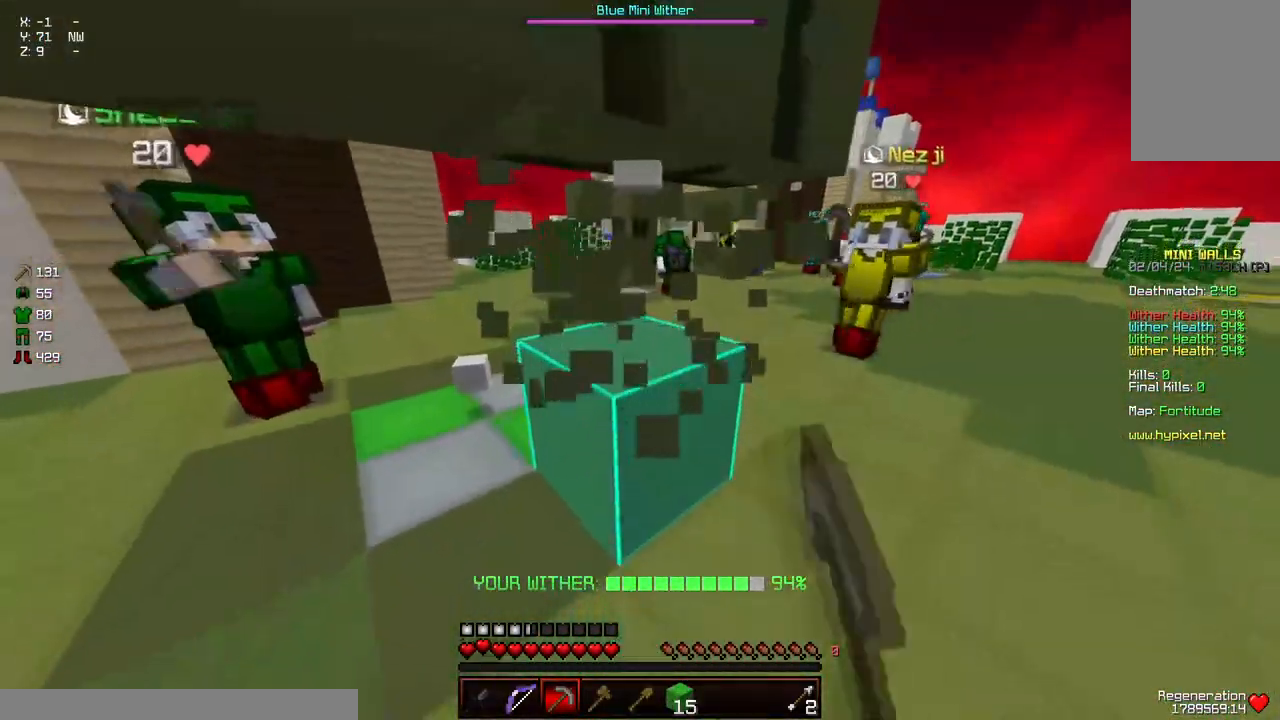
{"keys": ["d"], "mouse": ["left"], "events": [[117, "w", "down"], [317, "w", "up"], [367, "d", "down"]]}
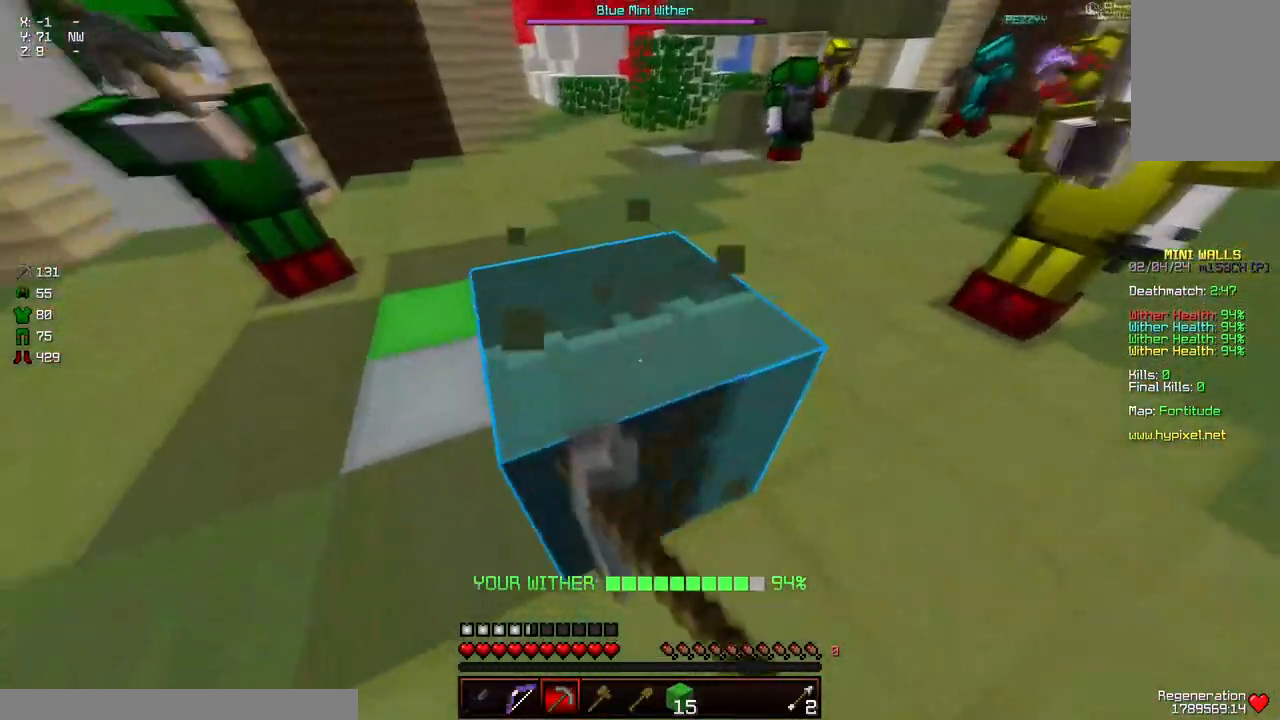
{"keys": ["a"], "mouse": ["left"], "events": [[17, "d", "up"], [284, "d", "down"], [434, "a", "down"], [434, "d", "up"]]}
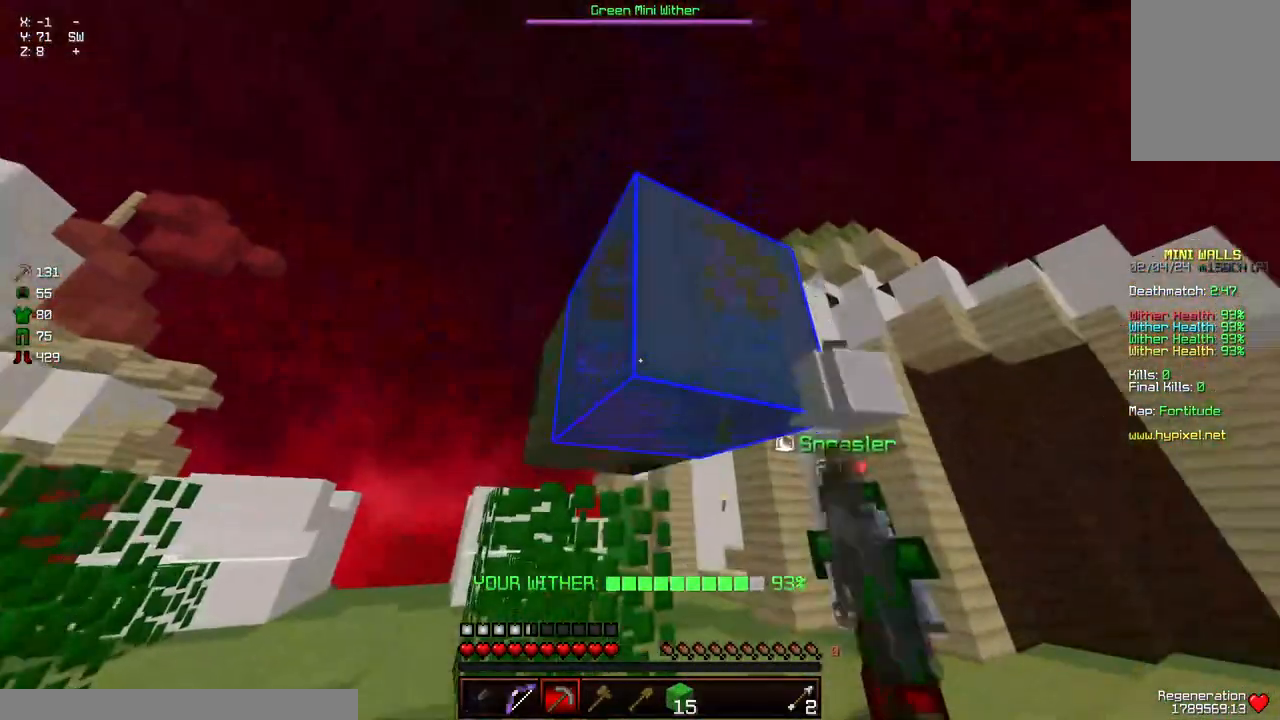
{"keys": [], "mouse": ["left"], "events": [[200, "a", "up"]]}
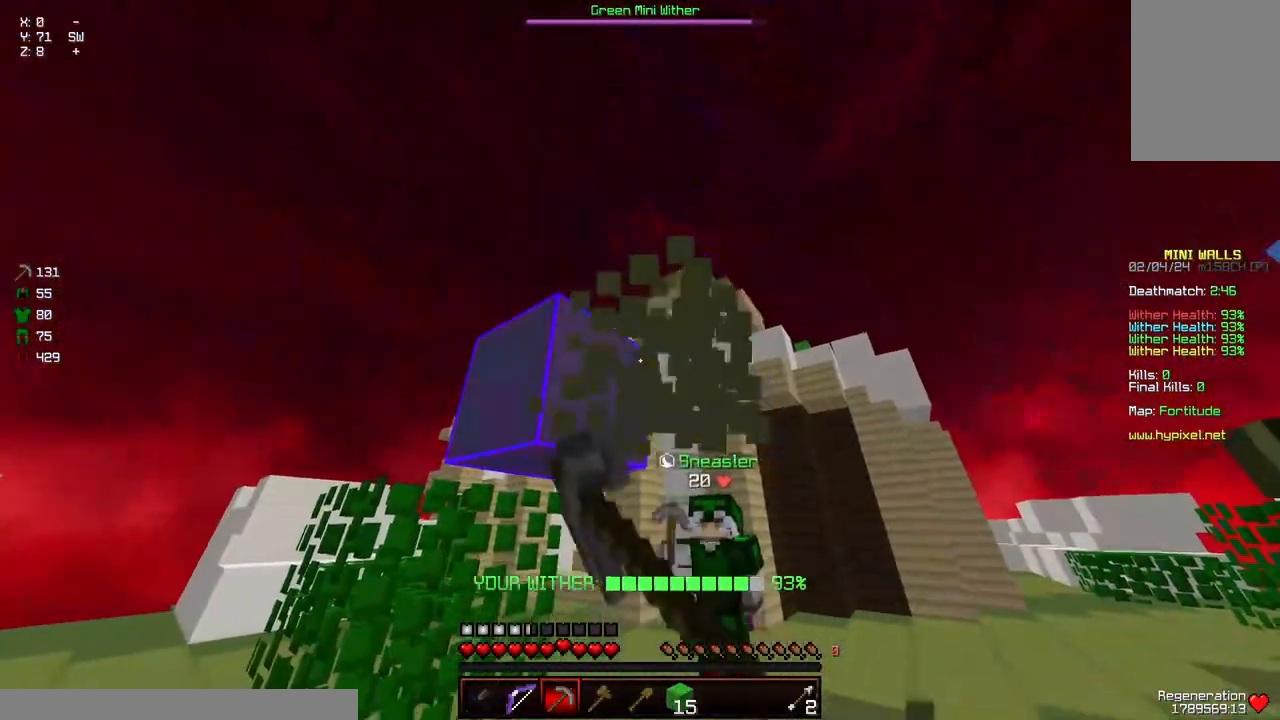
{"keys": ["space", "w"], "mouse": [], "events": [[50, "w", "down"], [100, "a", "down"], [150, "a", "up"], [367, "mouse_left", "up"], [367, "space", "down"]]}
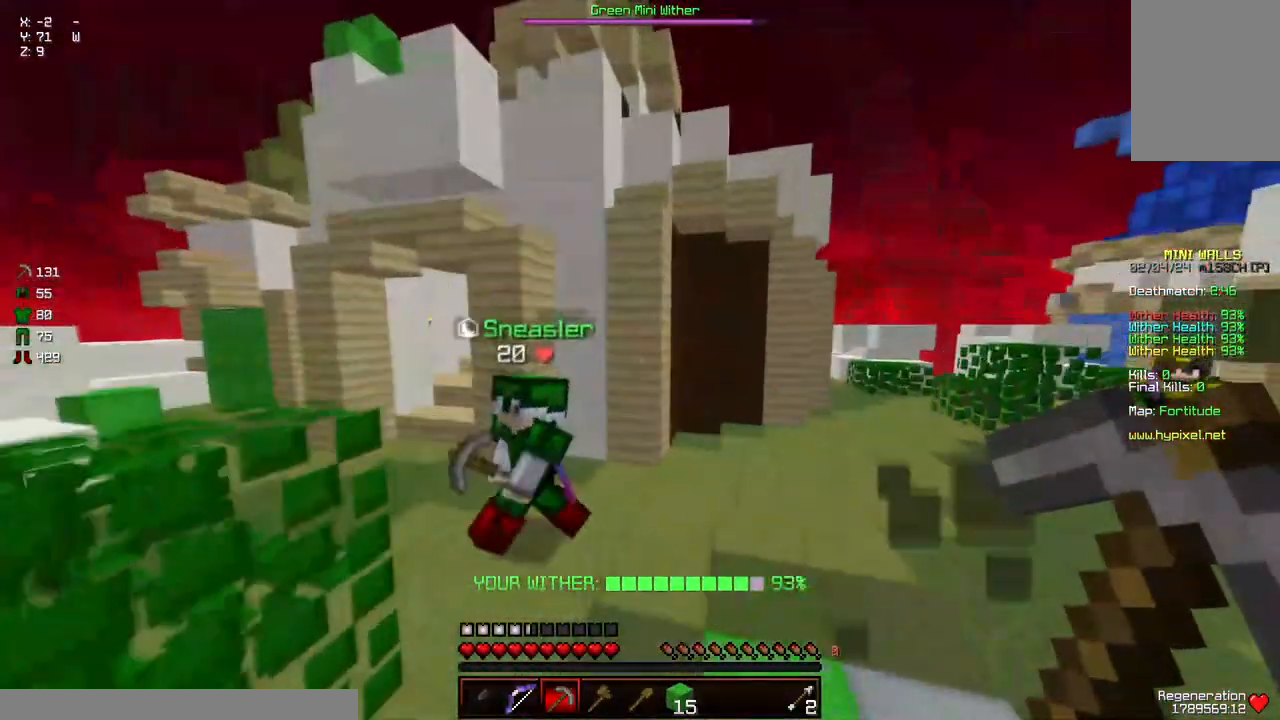
{"keys": ["space", "w"], "mouse": [], "events": [[17, "mouse_left", "down"], [67, "mouse_left", "up"], [117, "mouse_left", "down"], [167, "mouse_left", "up"], [267, "space", "up"], [484, "space", "down"]]}
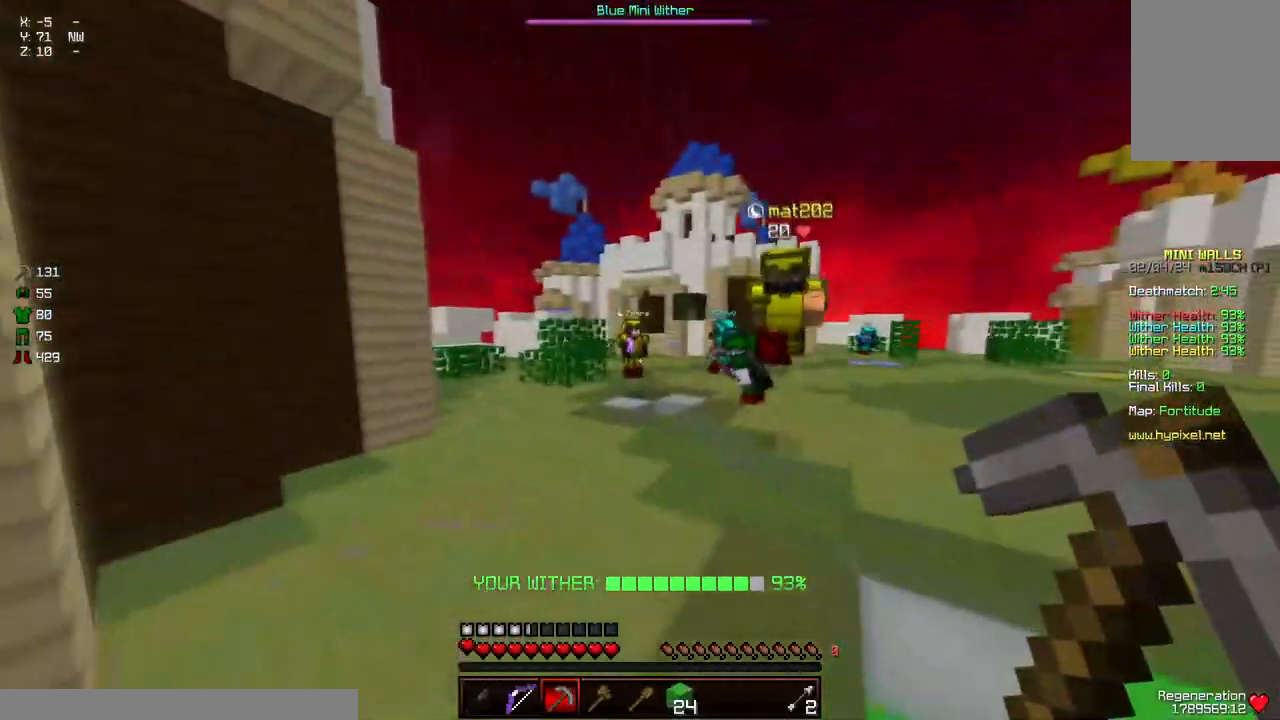
{"keys": [], "mouse": [], "events": [[84, "a", "down"], [284, "a", "up"], [284, "space", "up"], [284, "w", "up"]]}
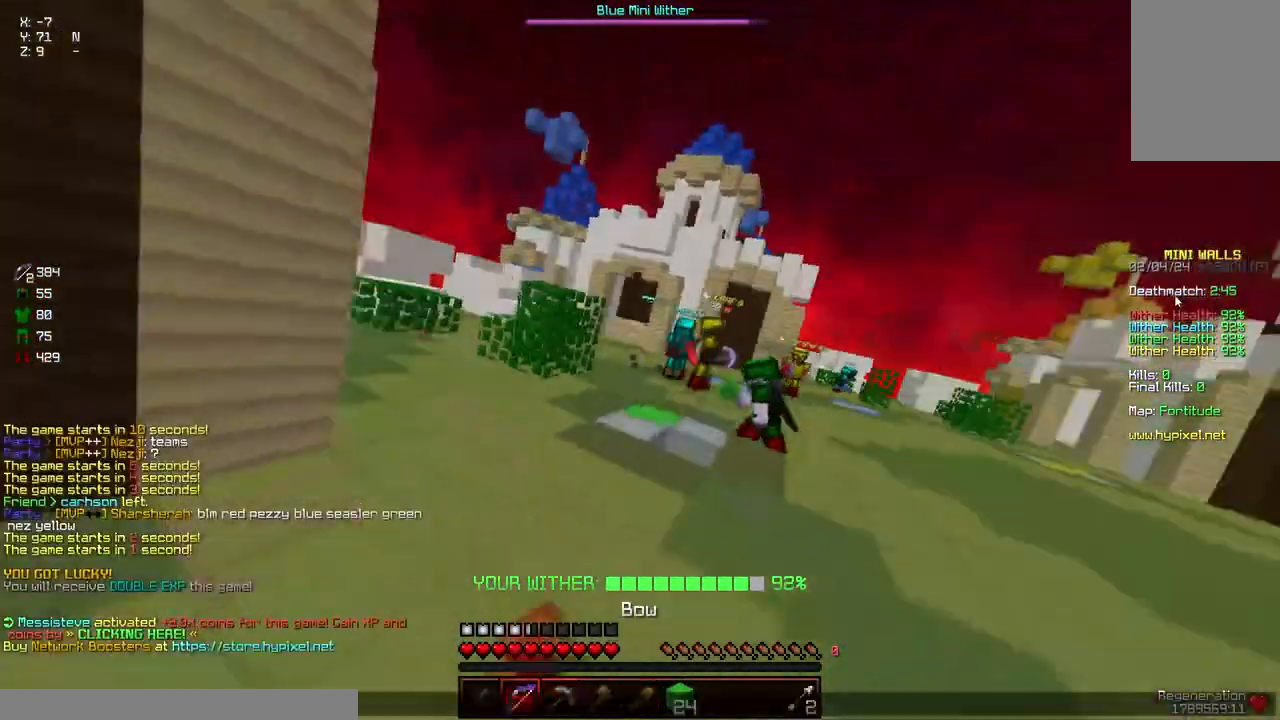
{"keys": [], "mouse": [], "events": []}
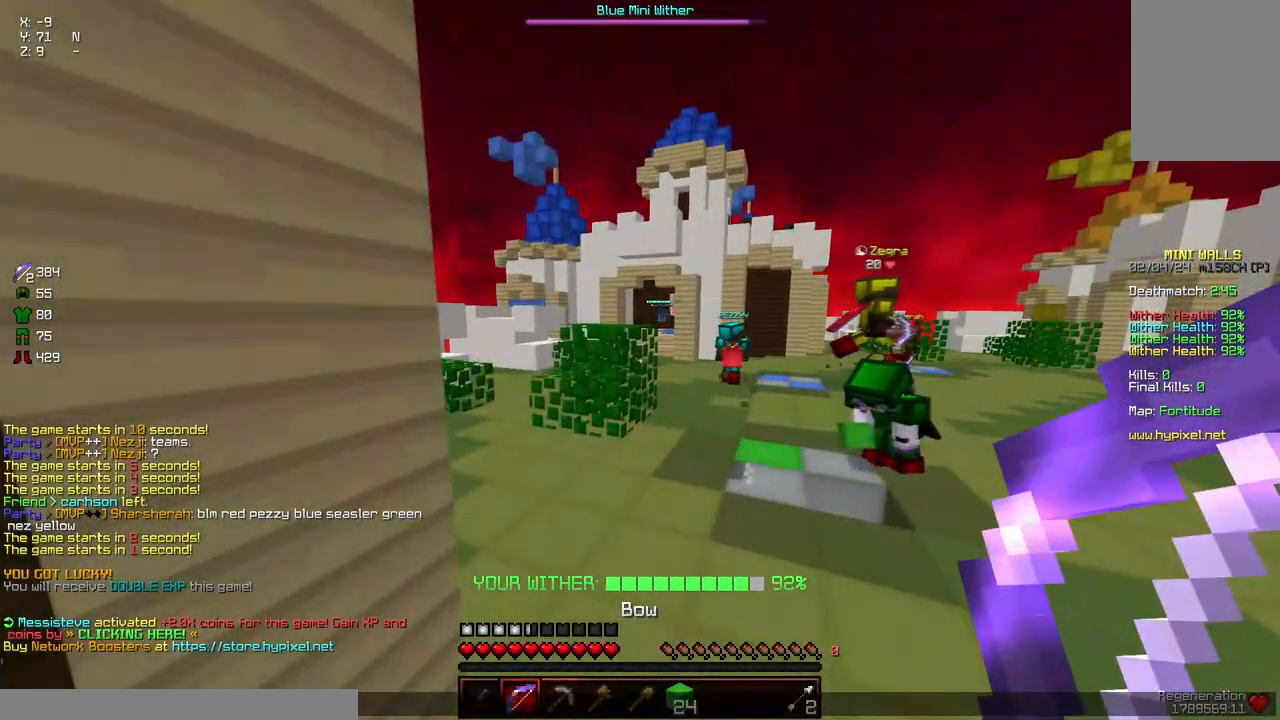
{"keys": [], "mouse": [], "events": []}
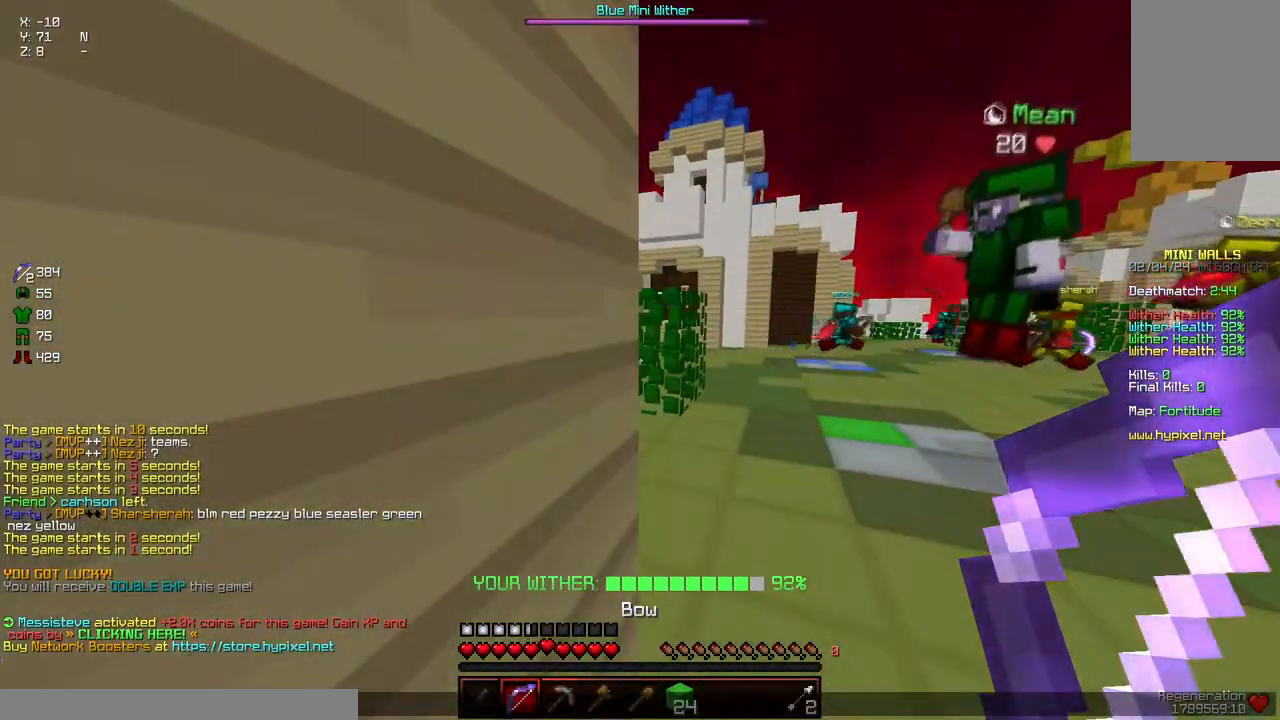
{"keys": ["w"], "mouse": [], "events": [[384, "w", "down"]]}
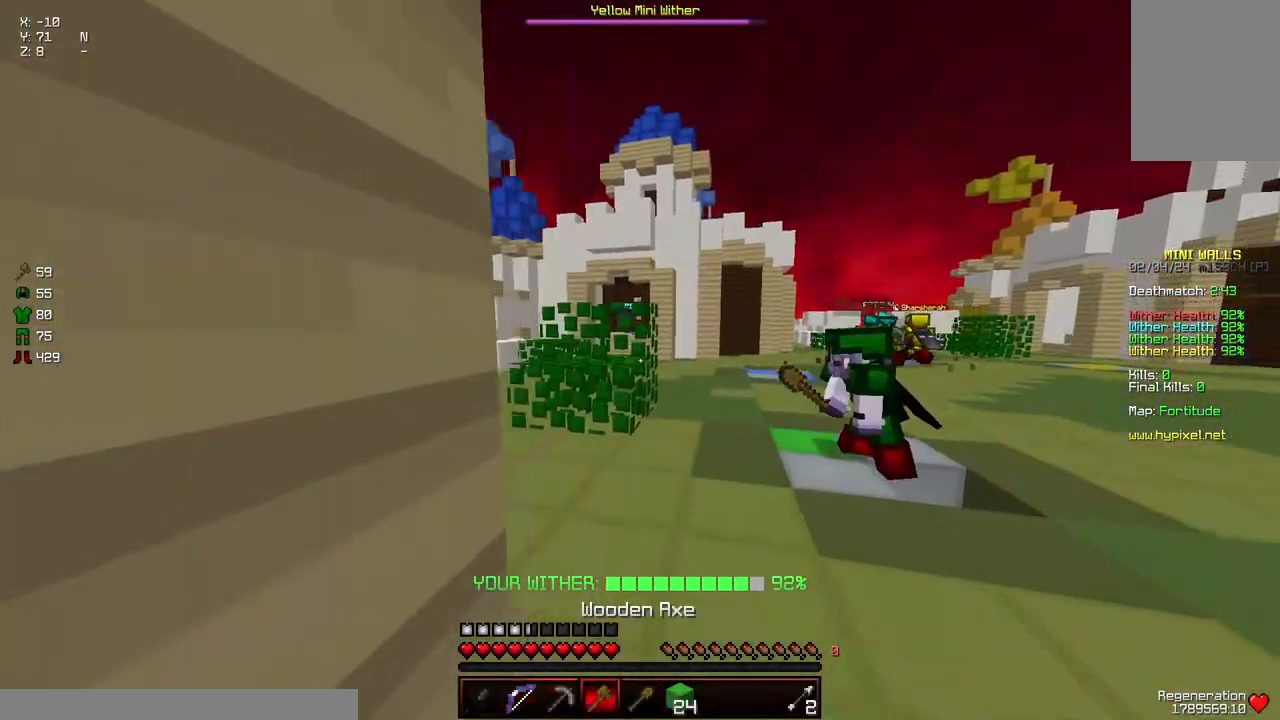
{"keys": ["a", "space", "w"], "mouse": [], "events": [[300, "a", "down"], [400, "space", "down"]]}
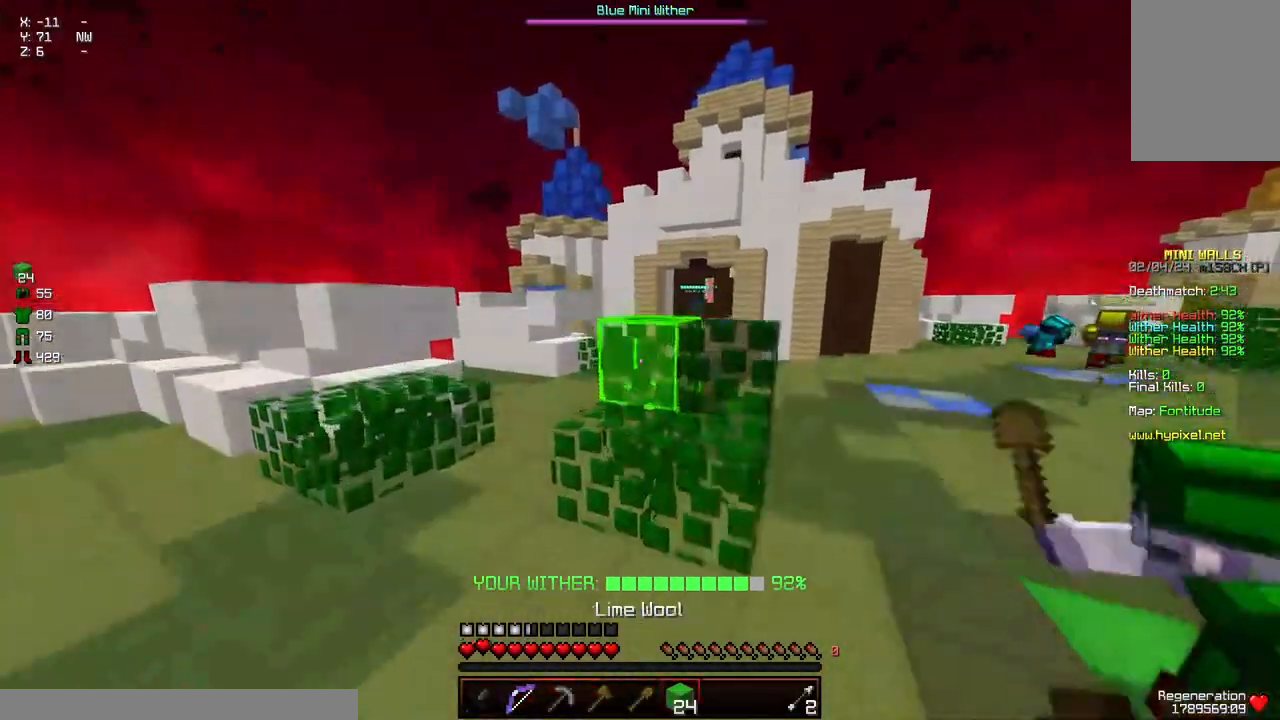
{"keys": ["a", "space", "w"], "mouse": [], "events": []}
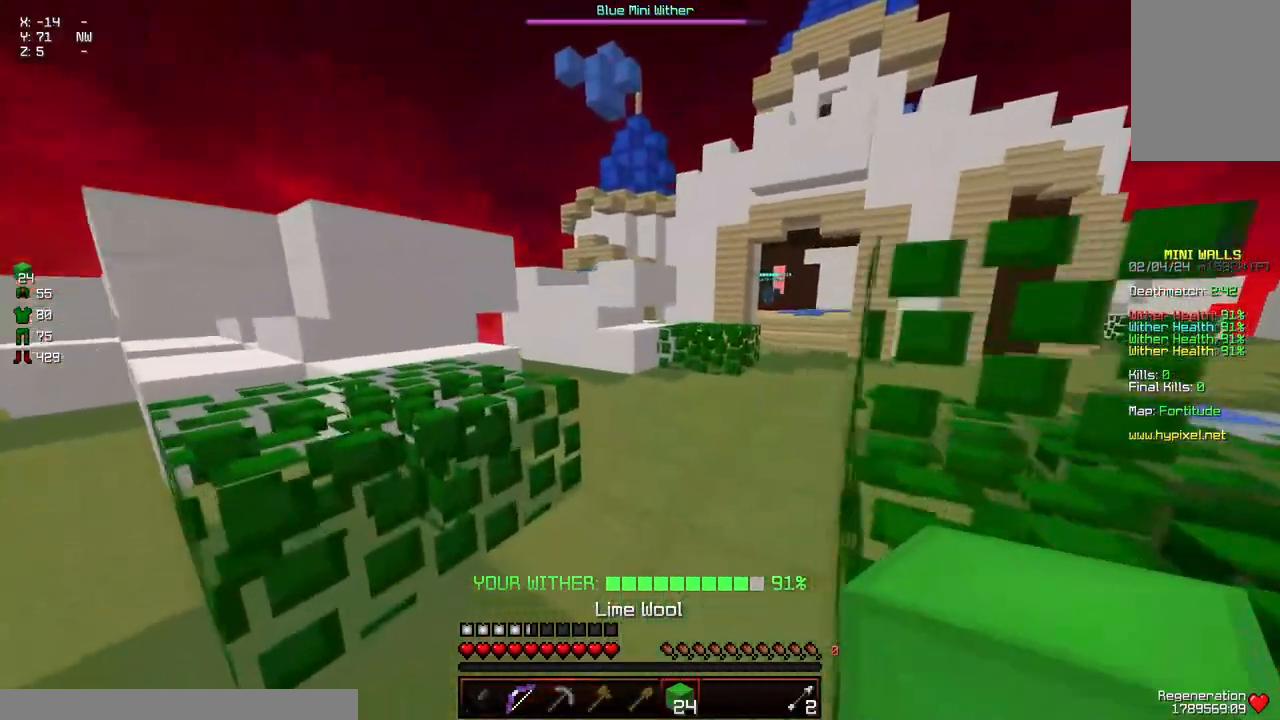
{"keys": ["d", "w"], "mouse": [], "events": [[117, "d", "down"], [267, "a", "up"], [367, "space", "up"]]}
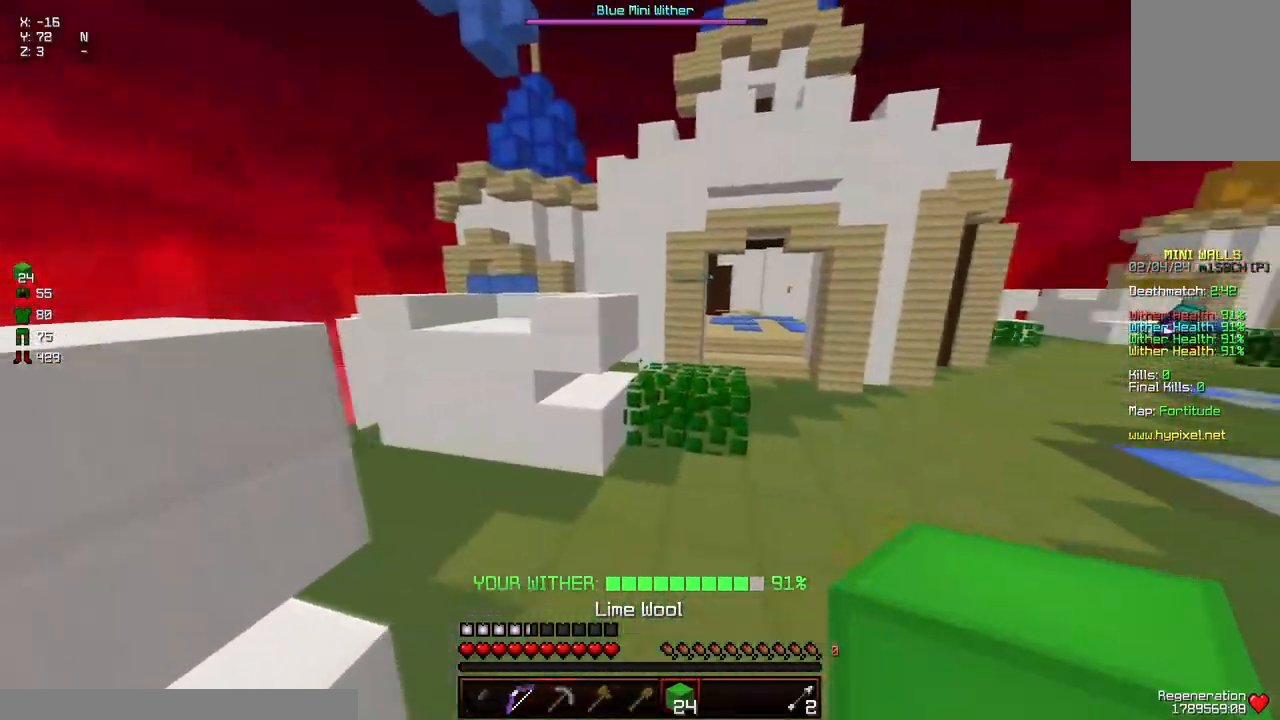
{"keys": ["a", "d", "w"], "mouse": [], "events": [[84, "a", "down"]]}
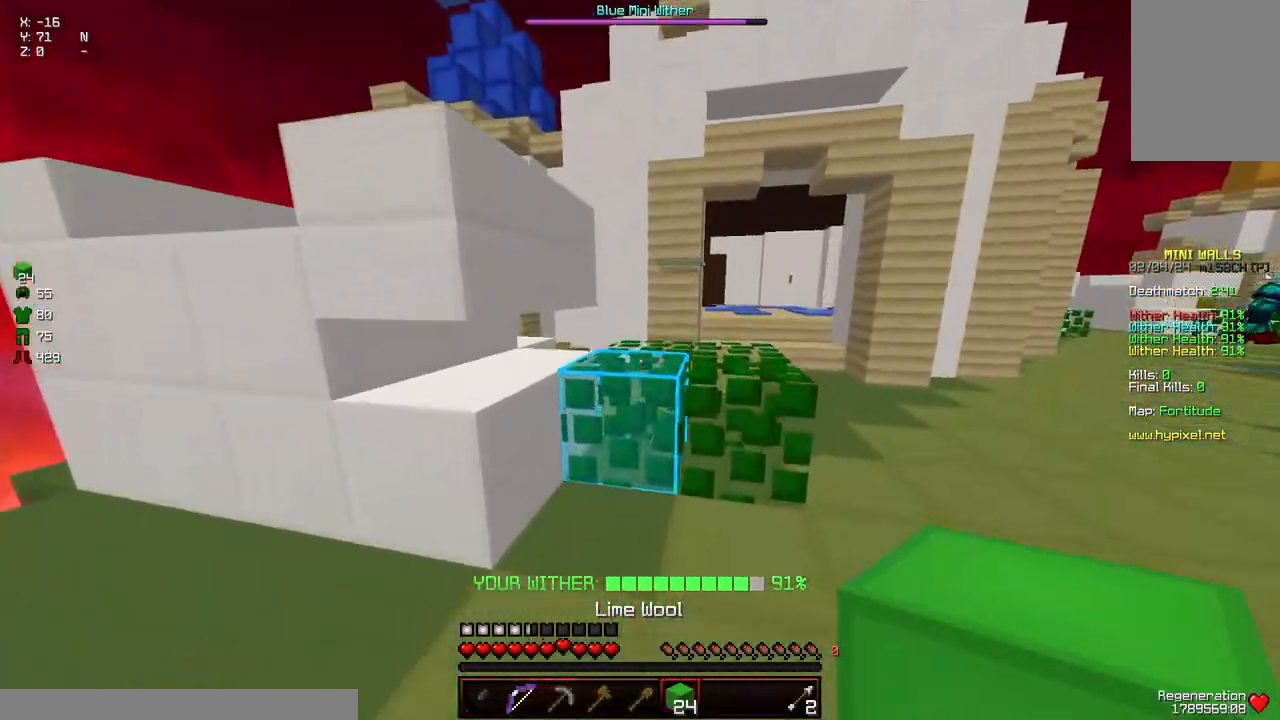
{"keys": ["space", "w"], "mouse": [], "events": [[100, "space", "down"], [250, "a", "up"], [350, "space", "up"], [450, "d", "up"], [500, "space", "down"]]}
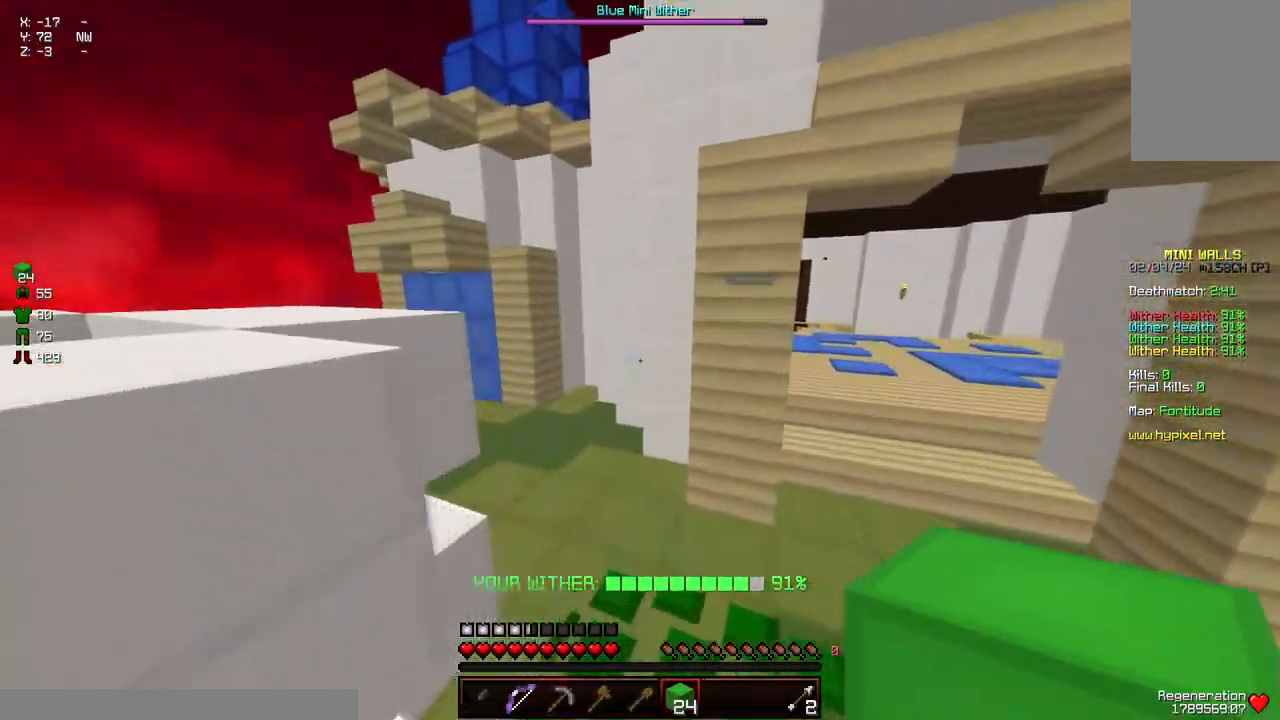
{"keys": ["d", "w"], "mouse": [], "events": [[150, "a", "down"], [250, "space", "up"], [367, "a", "up"], [417, "d", "down"]]}
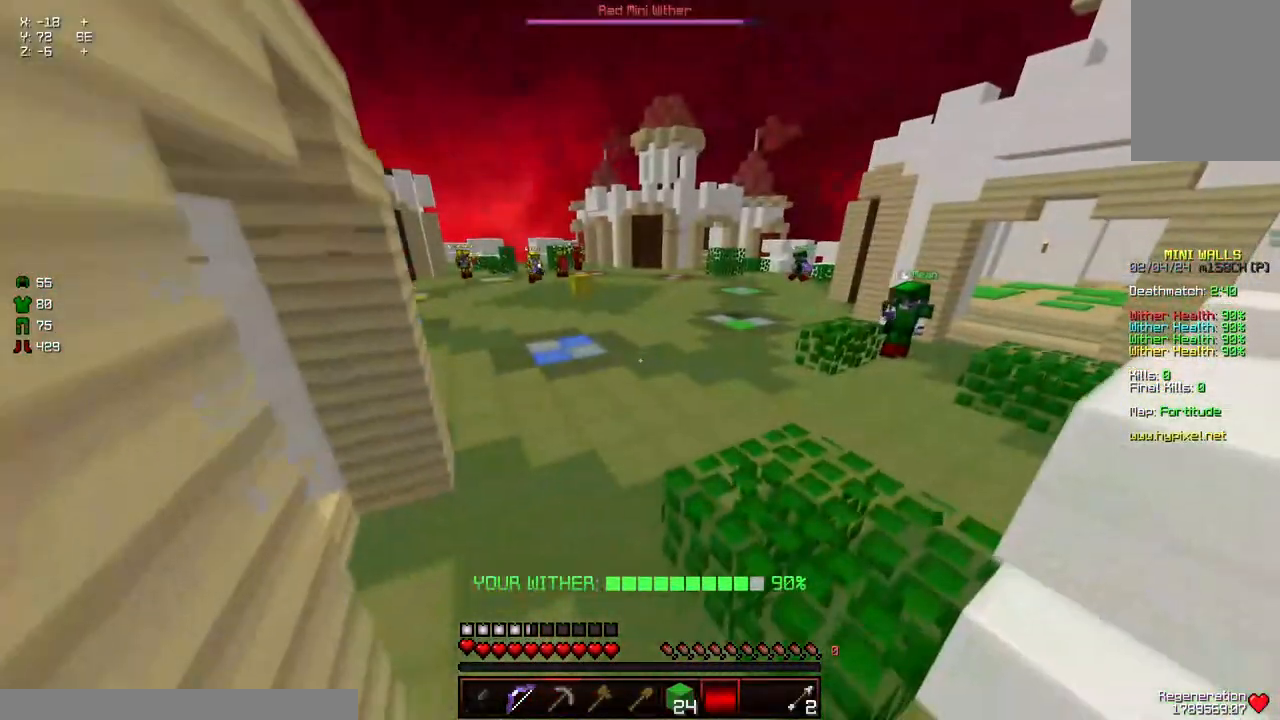
{"keys": ["d", "space", "w"], "mouse": [], "events": [[384, "space", "down"]]}
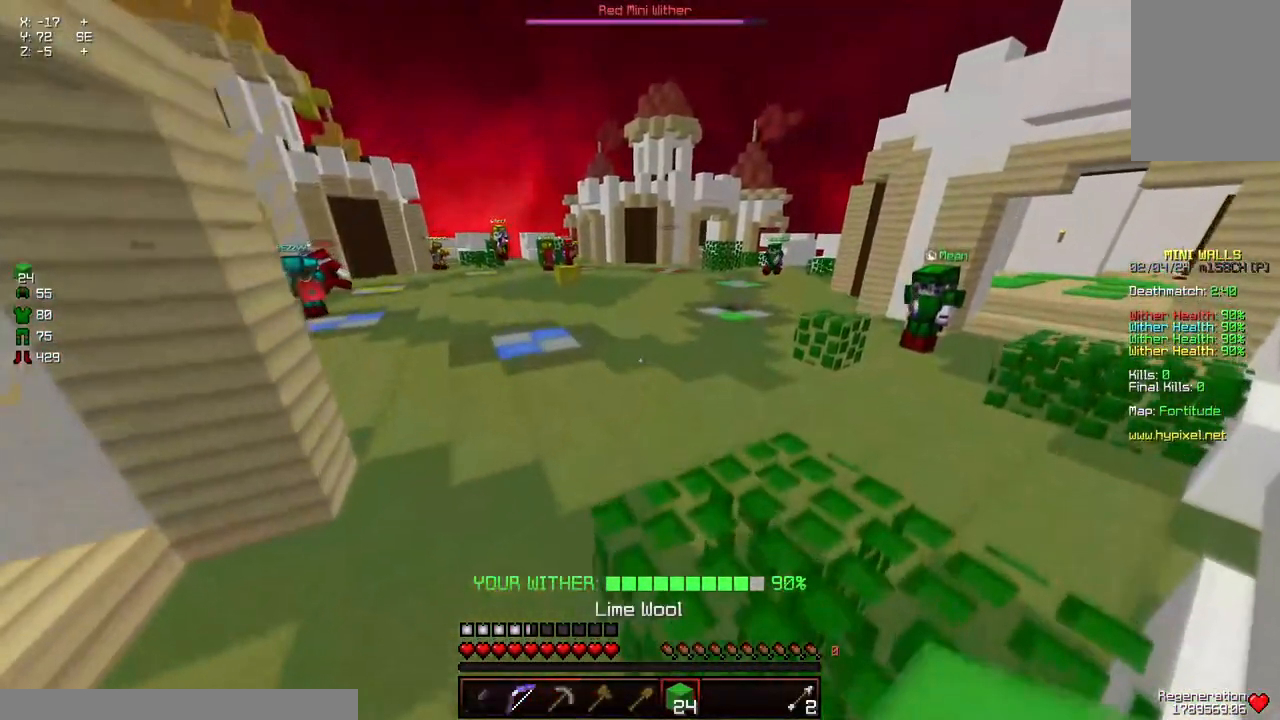
{"keys": ["d", "space", "w"], "mouse": [], "events": [[84, "space", "up"], [234, "space", "down"]]}
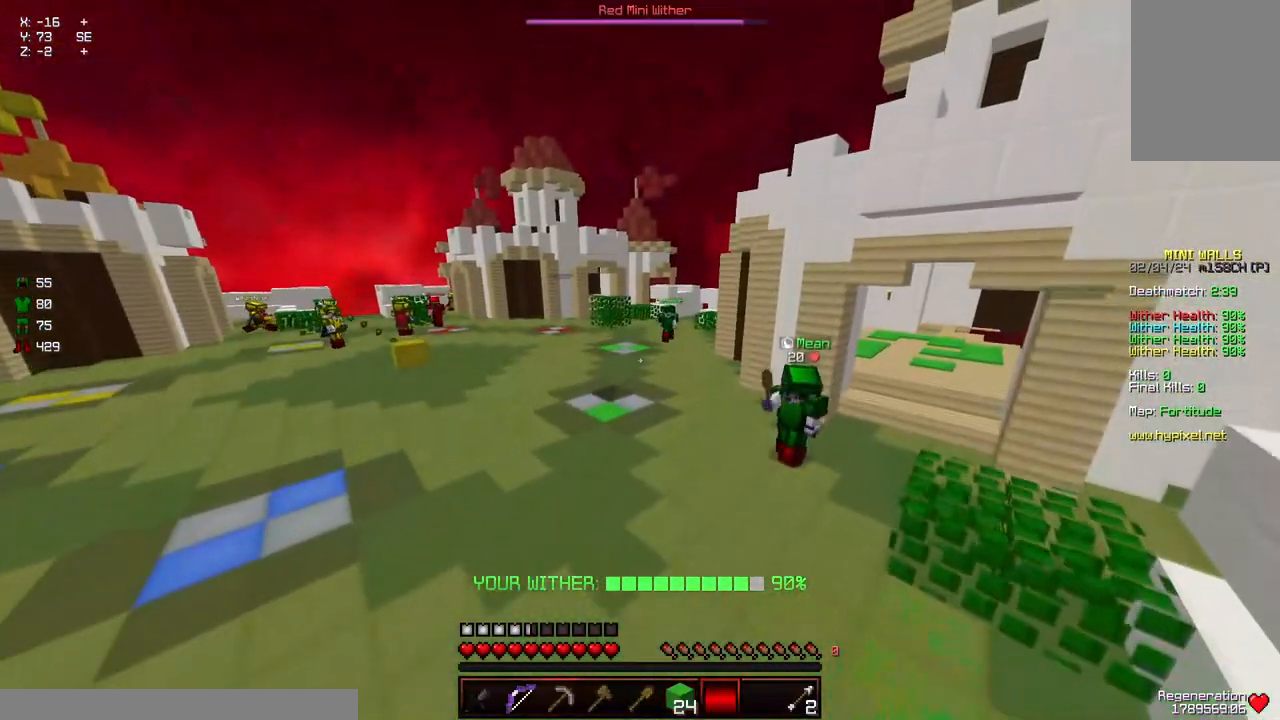
{"keys": [], "mouse": [], "events": [[200, "d", "up"], [200, "w", "up"], [300, "space", "up"]]}
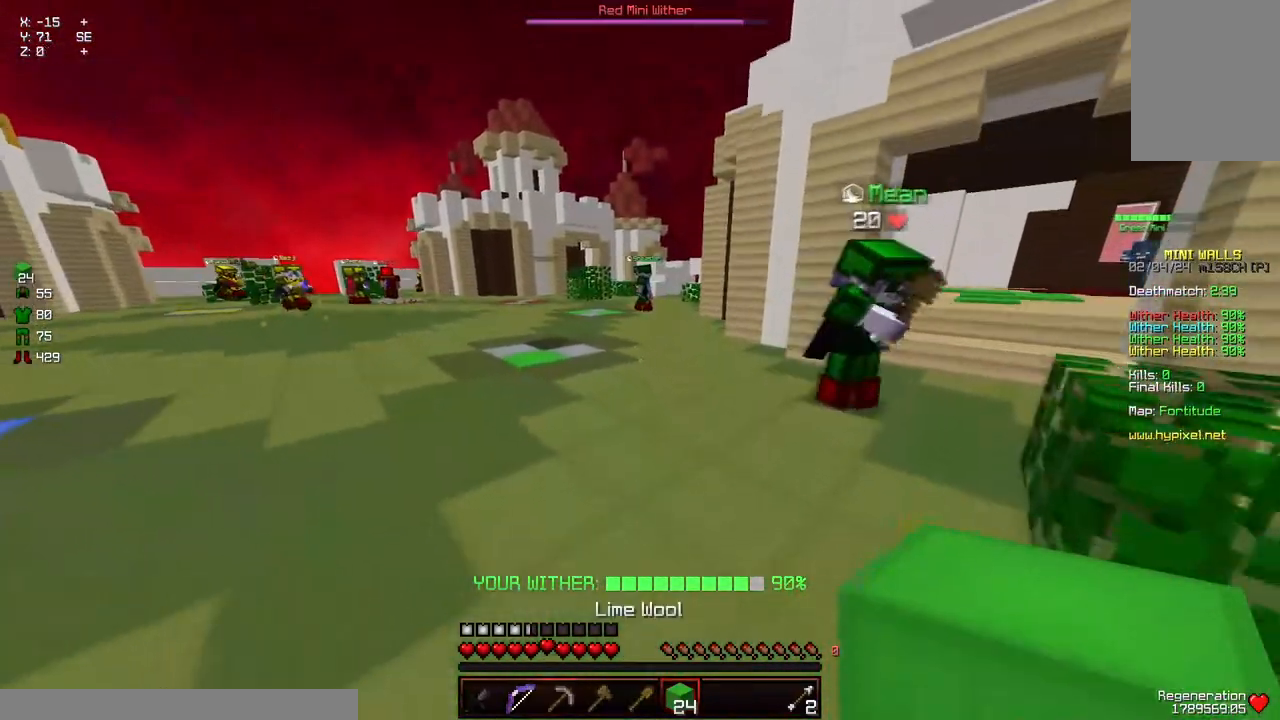
{"keys": ["a", "d", "w"], "mouse": [], "events": [[17, "d", "down"], [17, "w", "down"], [367, "a", "down"]]}
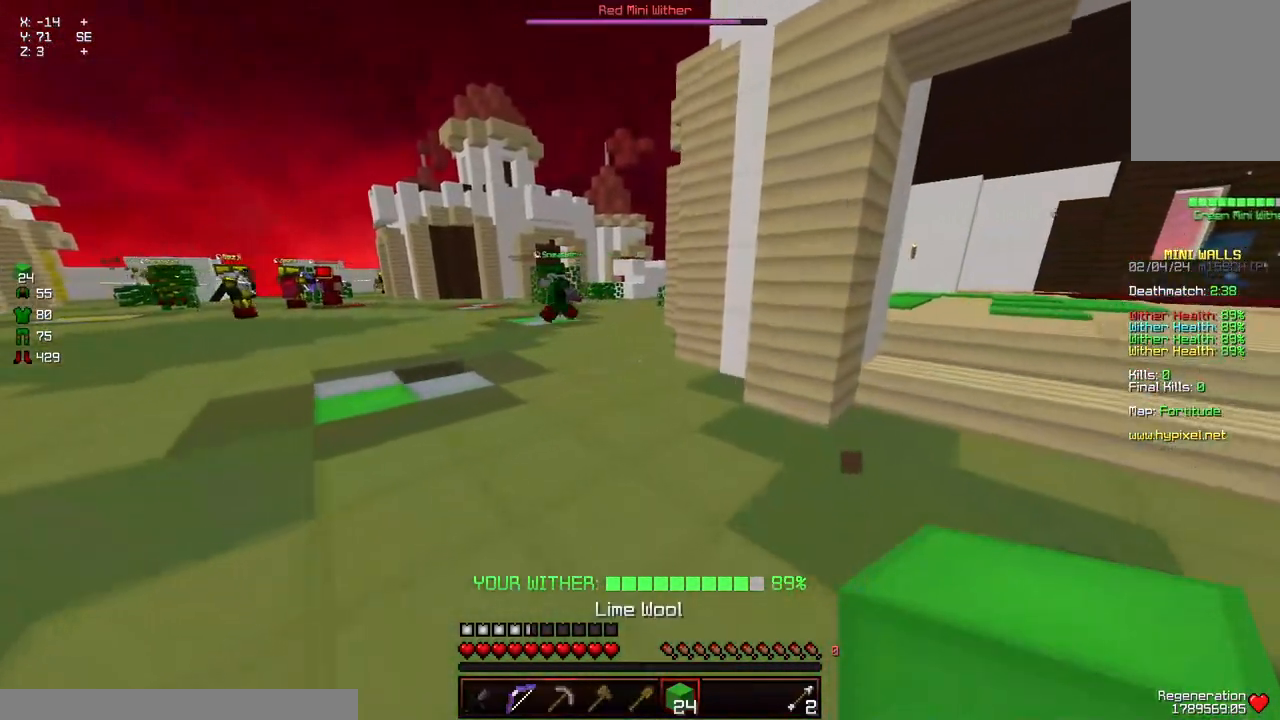
{"keys": ["a", "d", "space", "w"], "mouse": [], "events": [[184, "space", "down"]]}
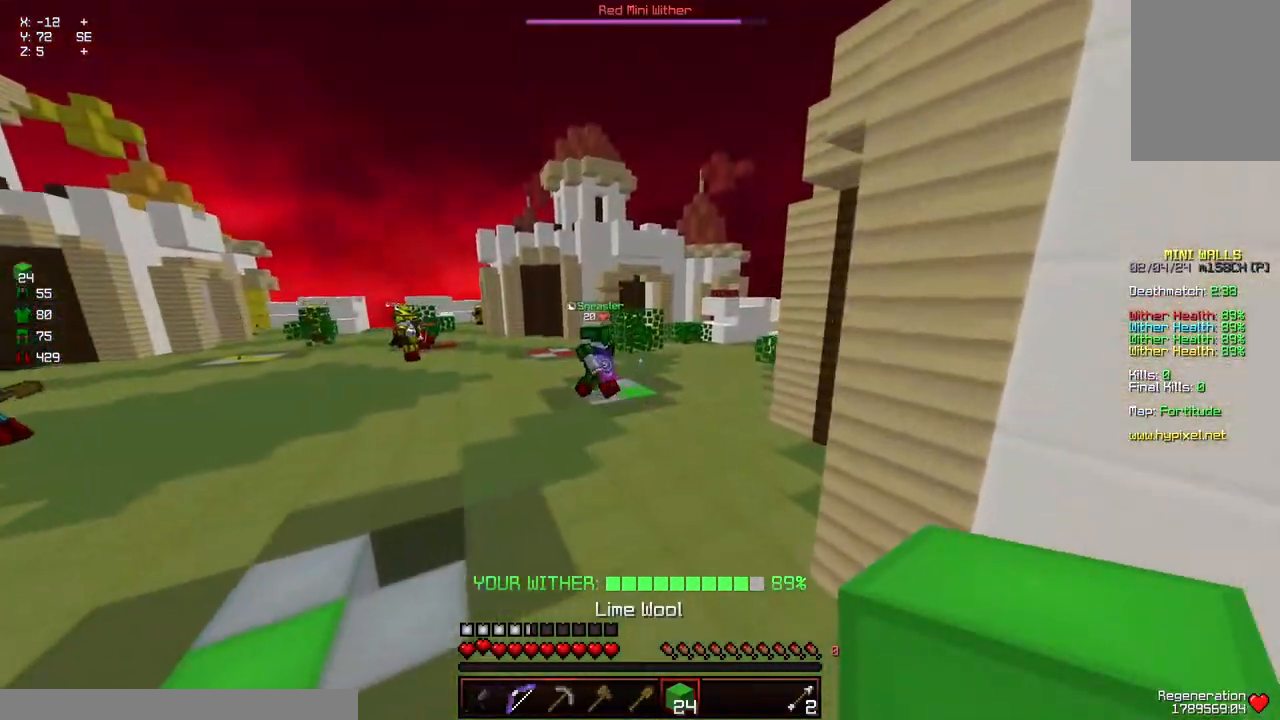
{"keys": ["a", "d", "space", "w"], "mouse": [], "events": [[100, "a", "up"], [250, "a", "down"]]}
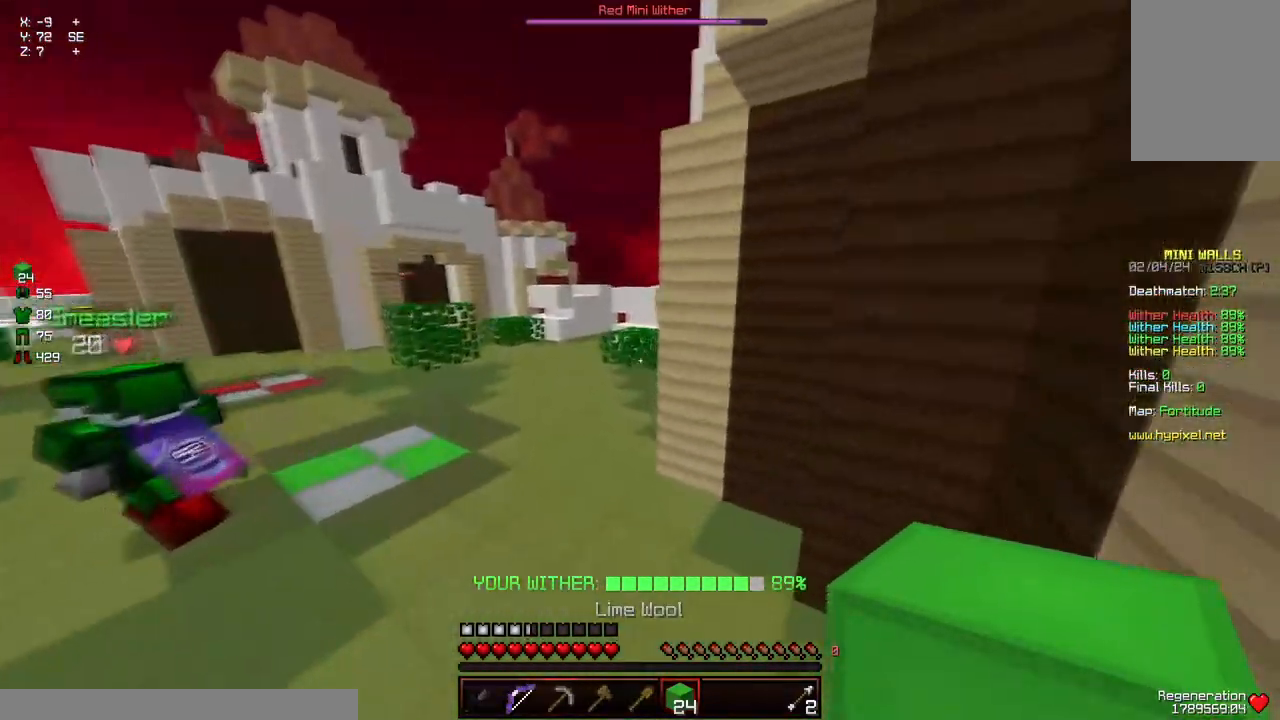
{"keys": ["a", "d", "space", "w"], "mouse": [], "events": []}